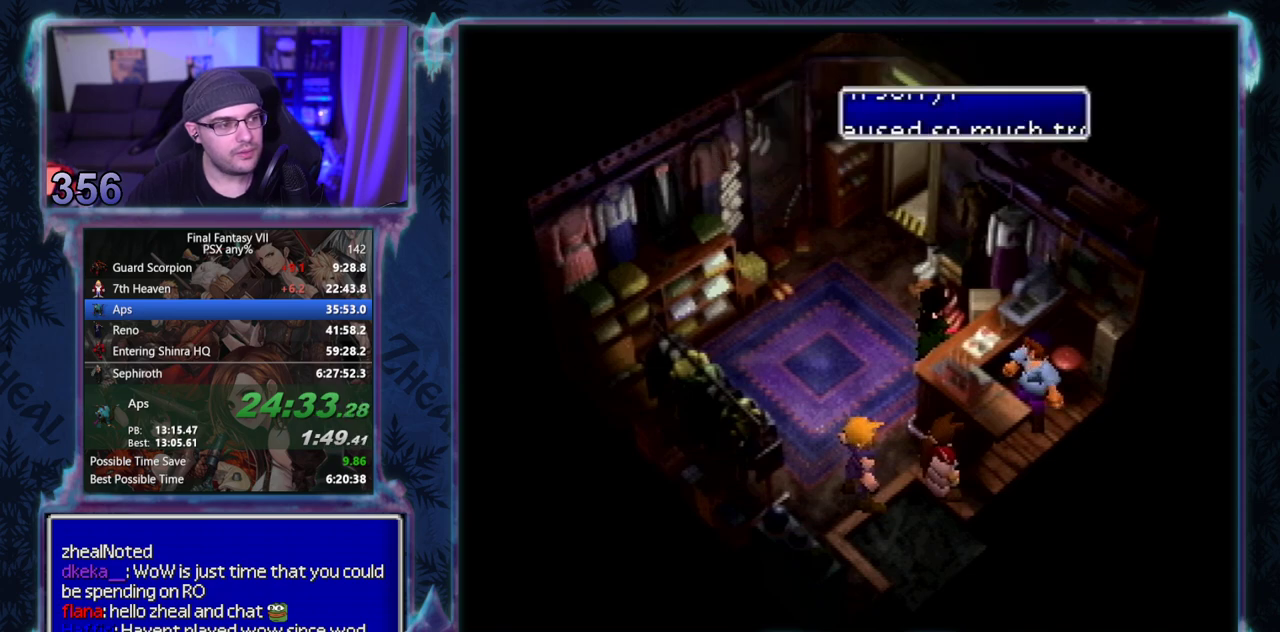
Gameplay with a controller (PlayStation layout); each line is a JSON object with the inputs held at the frame after it. "events" lists button and stick changes between this image and that frame as [ms after this image, input, new state], when the widget could be followed in between. Not read: L3 R3 right_stick.
{"buttons": [], "left_stick": "center", "events": []}
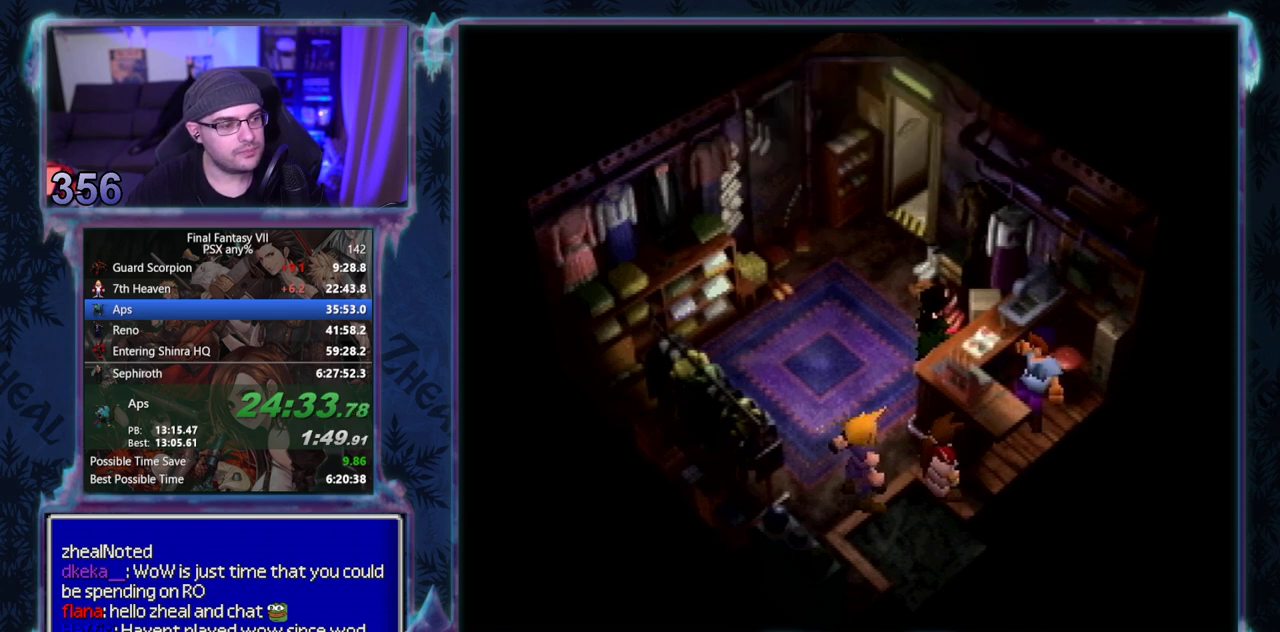
{"buttons": ["CIRCLE"], "left_stick": "center"}
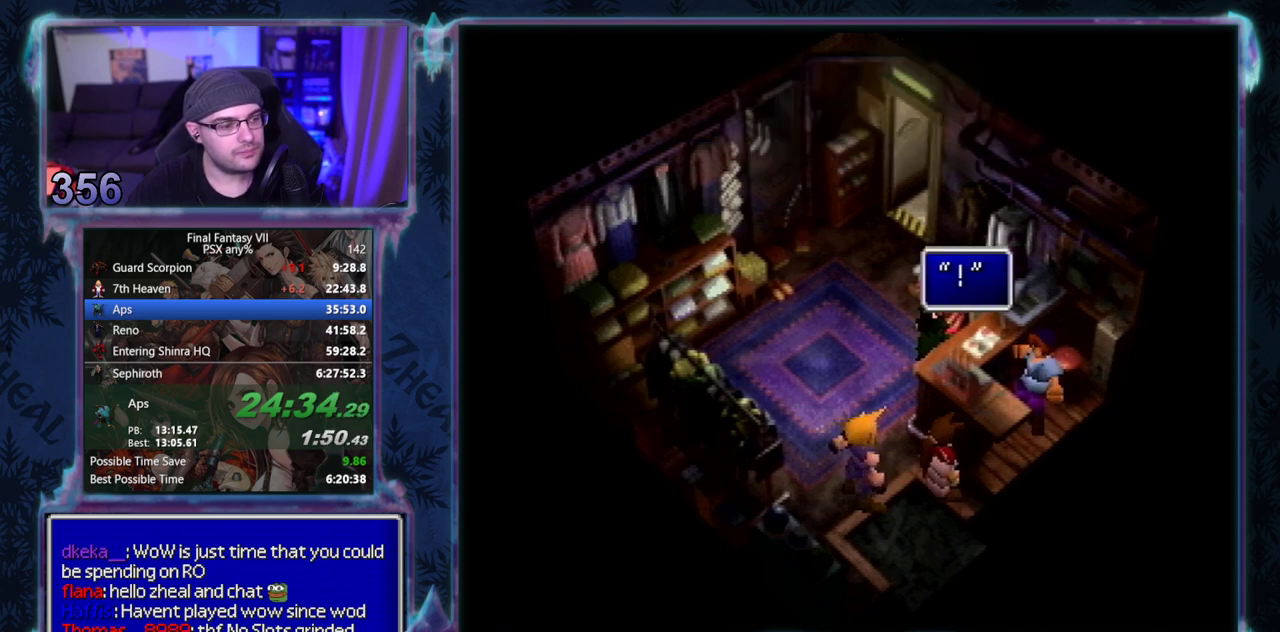
{"buttons": ["CIRCLE"], "left_stick": "center"}
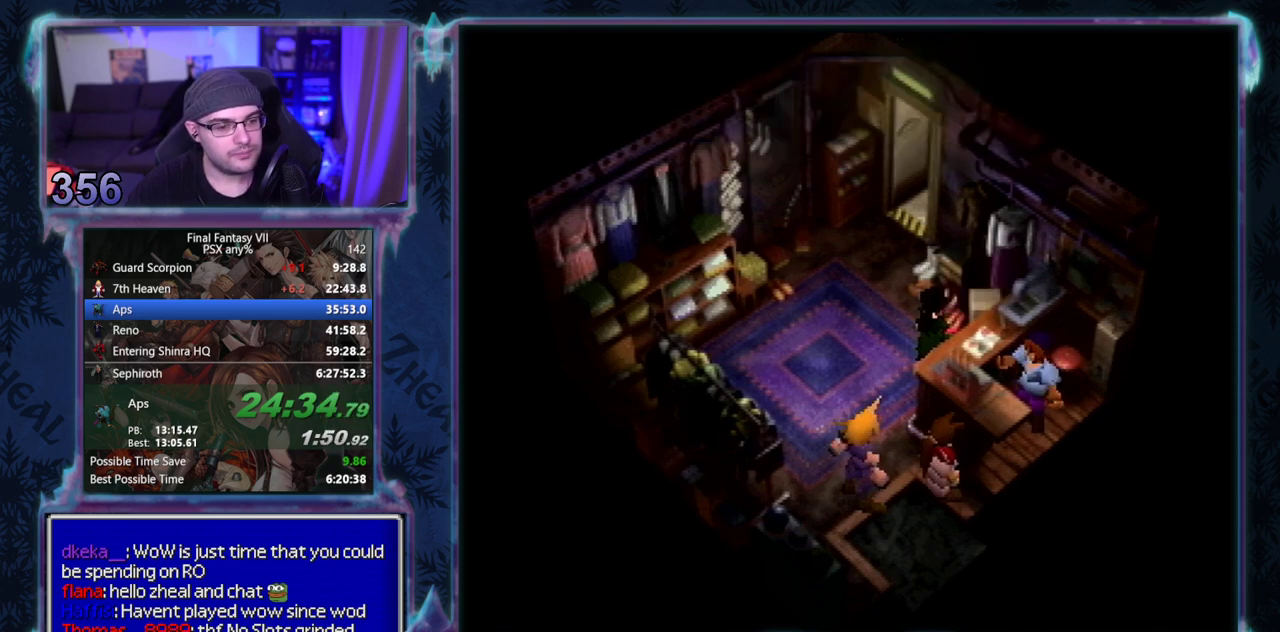
{"buttons": ["CIRCLE"], "left_stick": "center", "events": []}
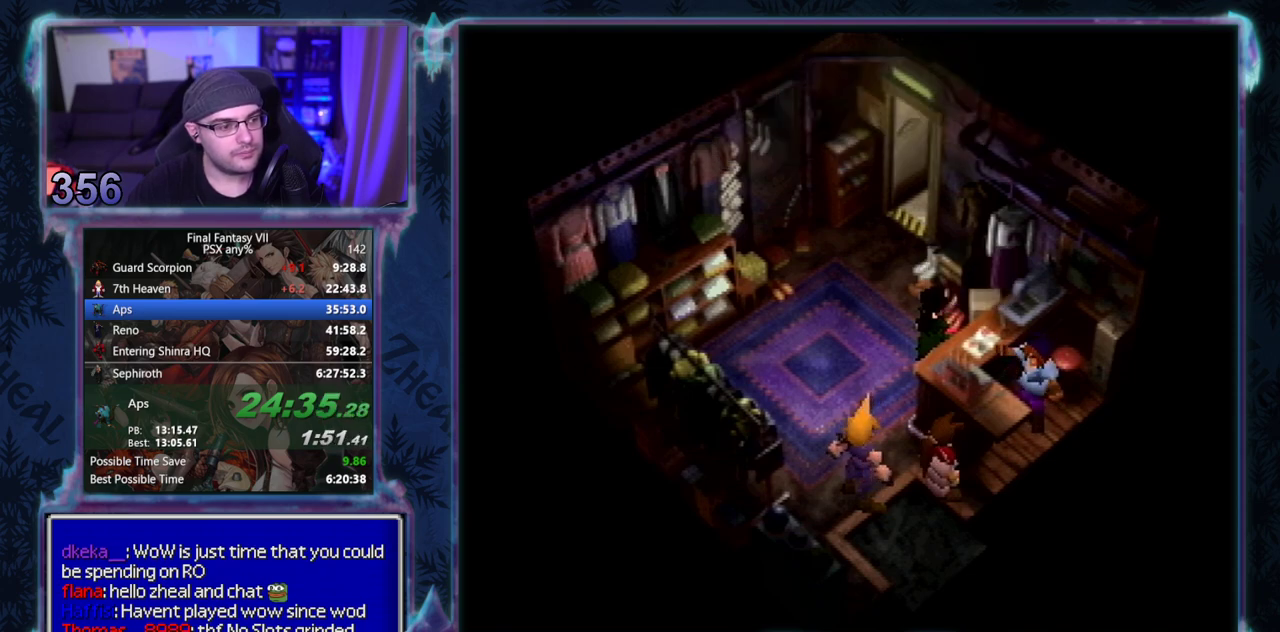
{"buttons": ["CIRCLE"], "left_stick": "center", "events": []}
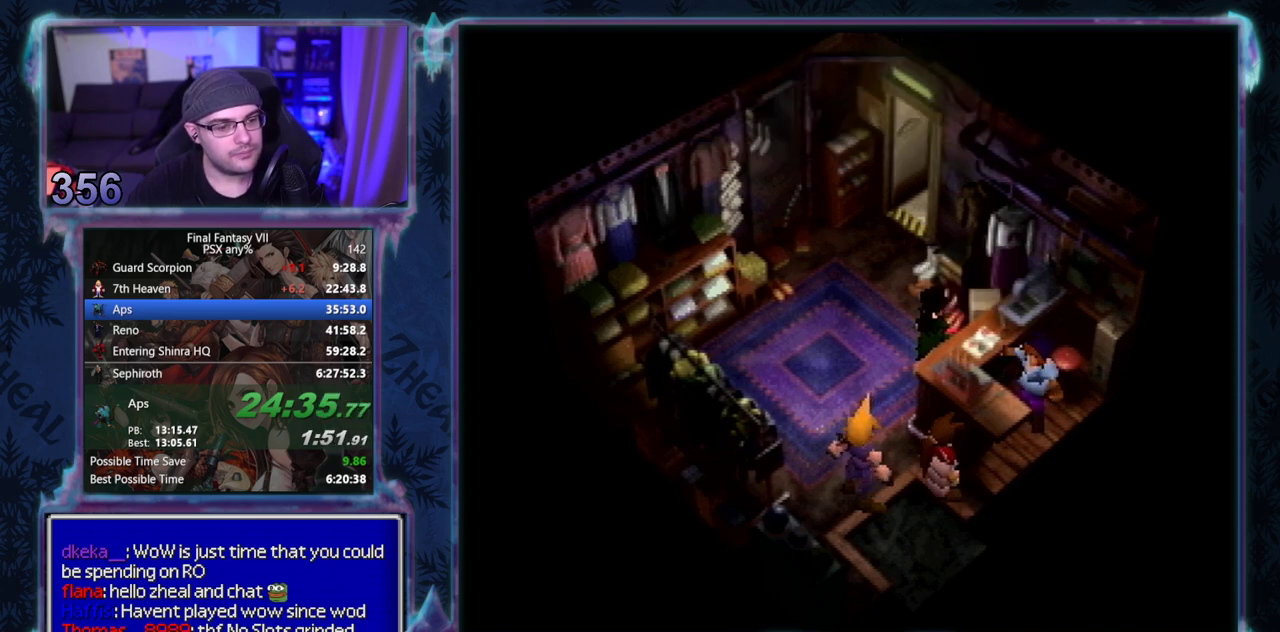
{"buttons": [], "left_stick": "center"}
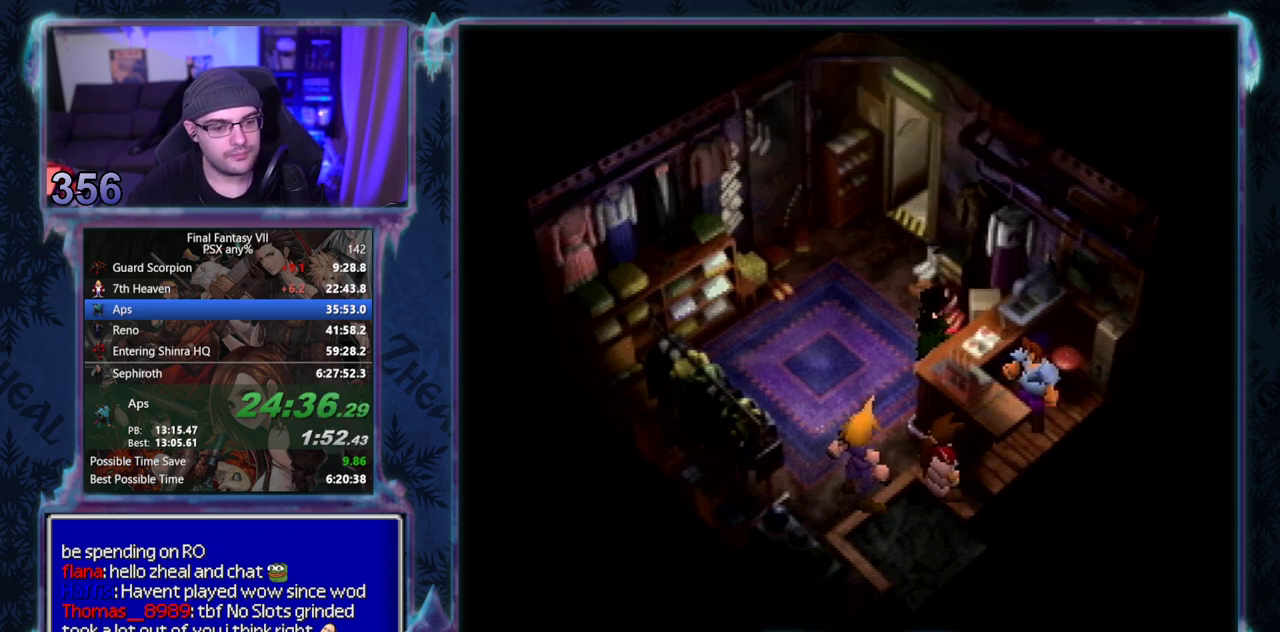
{"buttons": [], "left_stick": "center", "events": []}
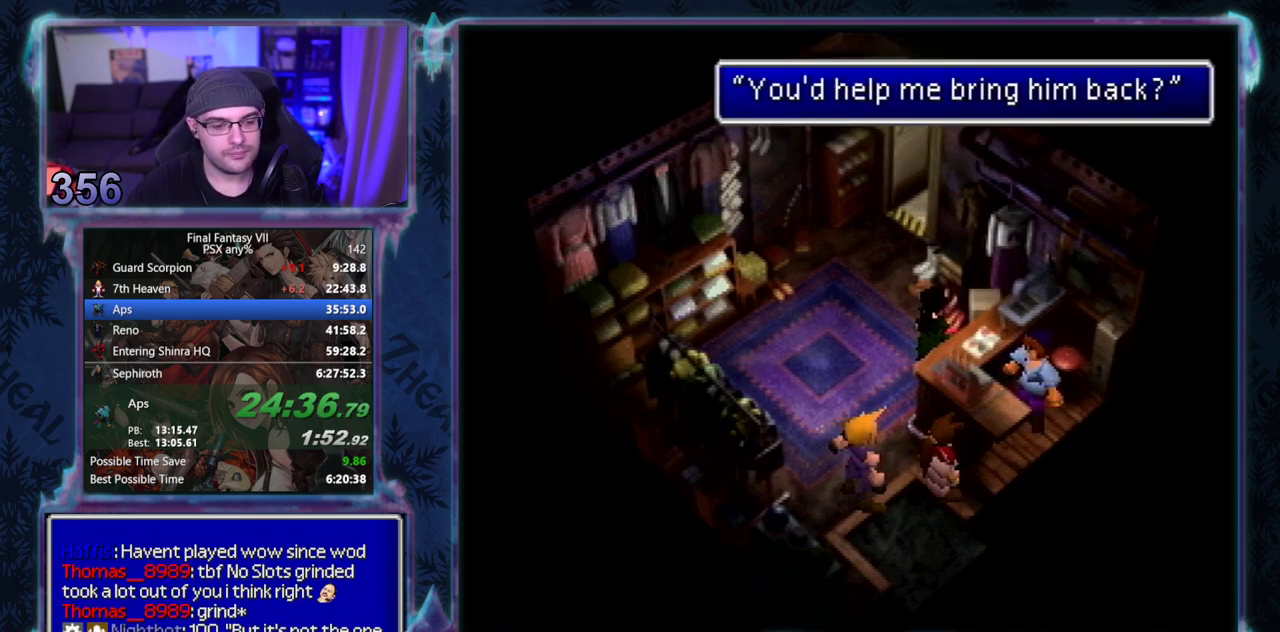
{"buttons": ["CIRCLE"], "left_stick": "center"}
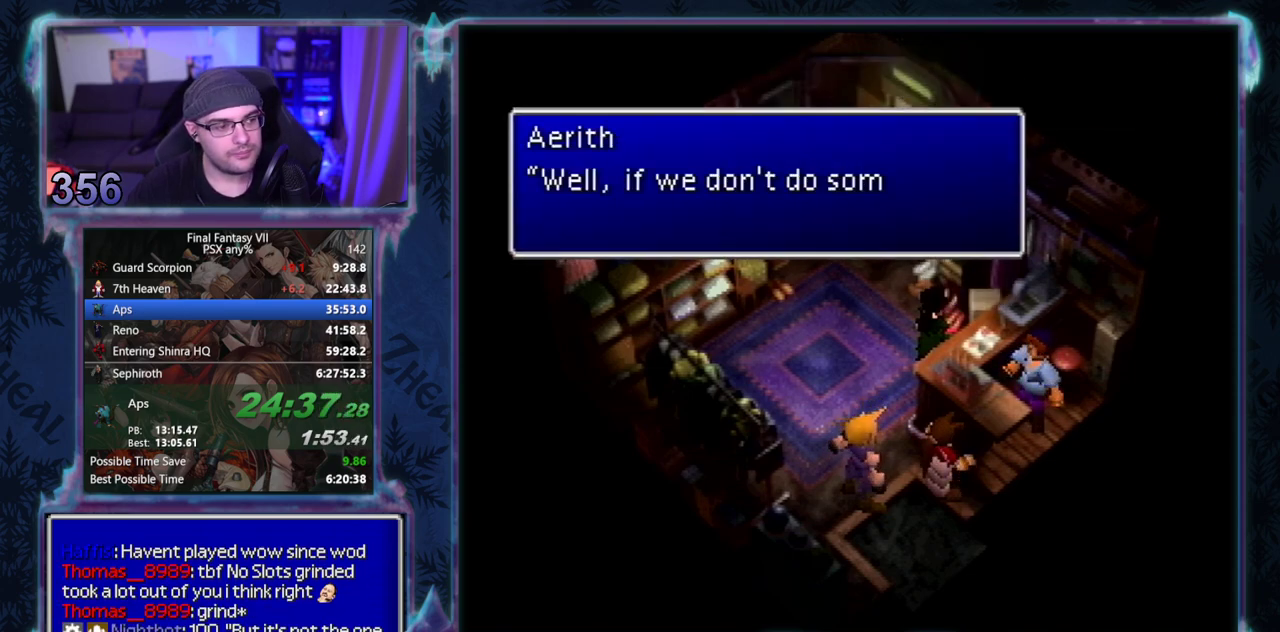
{"buttons": ["CIRCLE"], "left_stick": "center", "events": []}
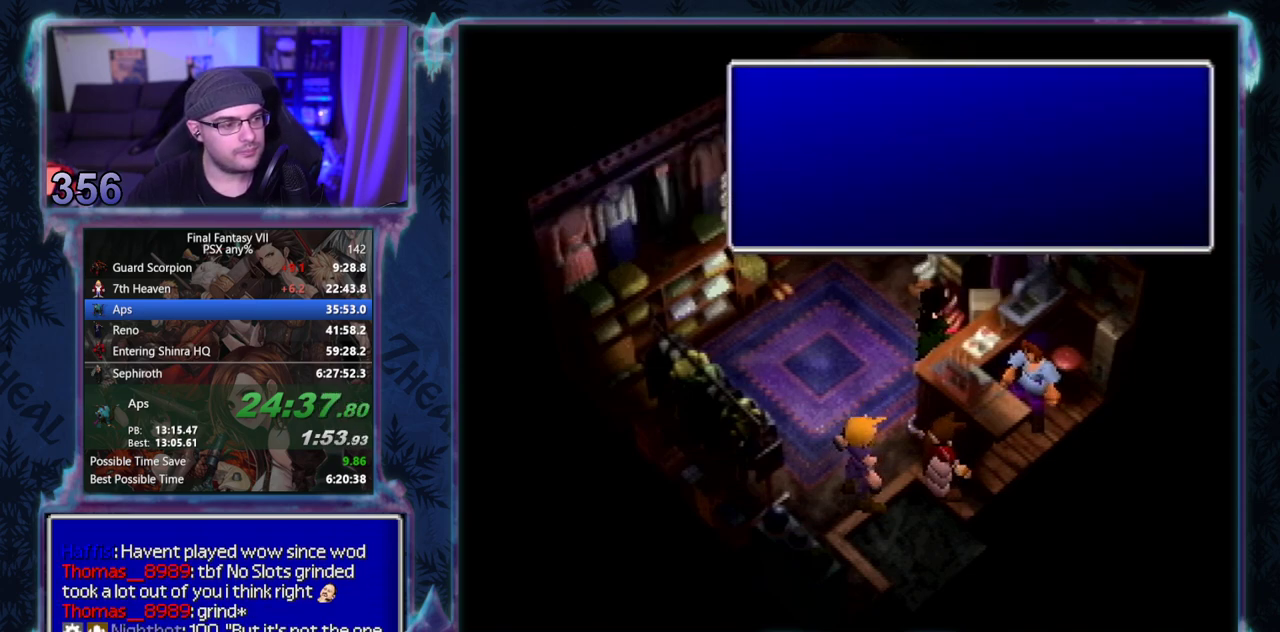
{"buttons": [], "left_stick": "center"}
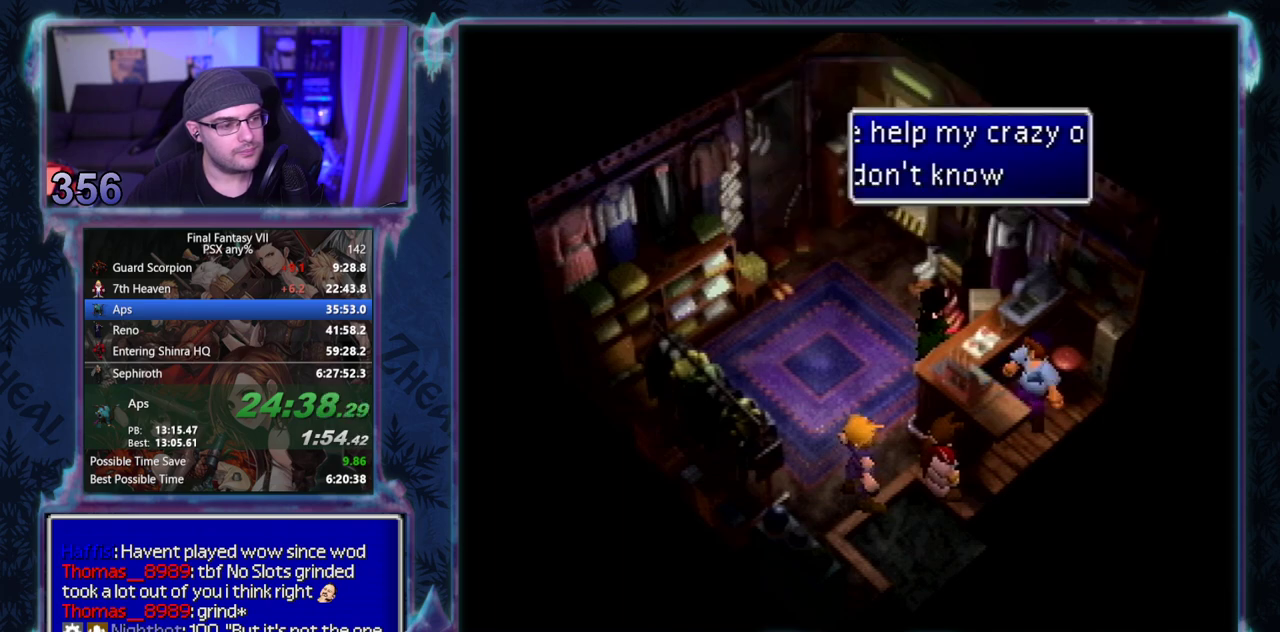
{"buttons": ["CIRCLE"], "left_stick": "center"}
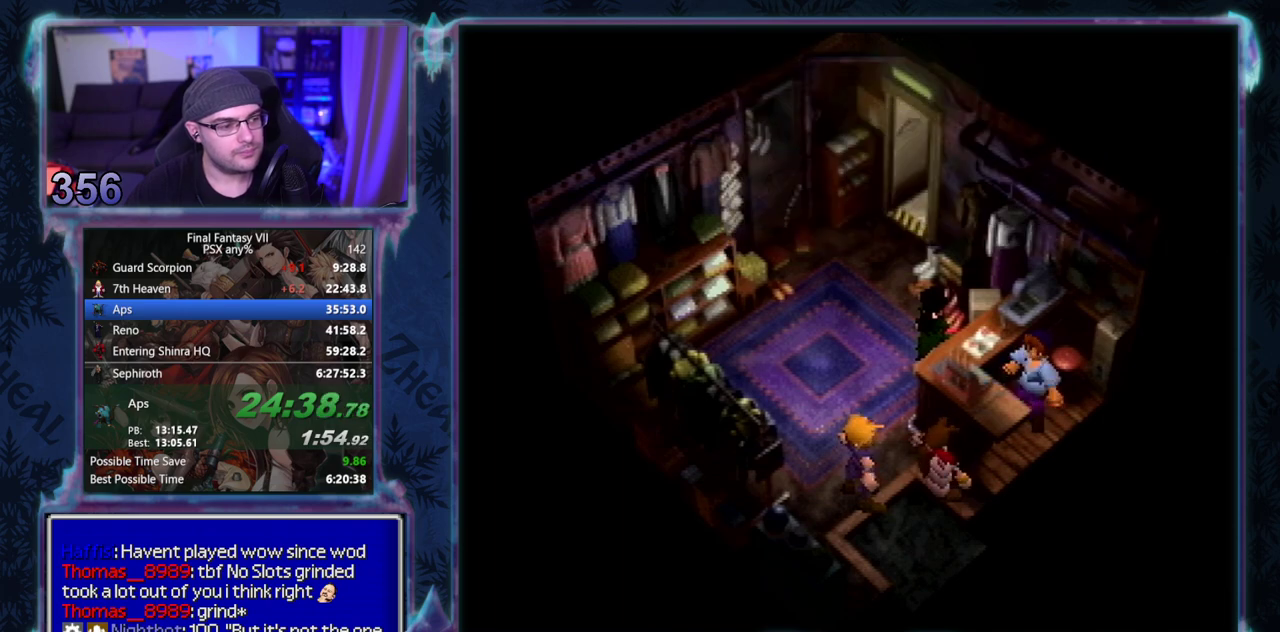
{"buttons": [], "left_stick": "center"}
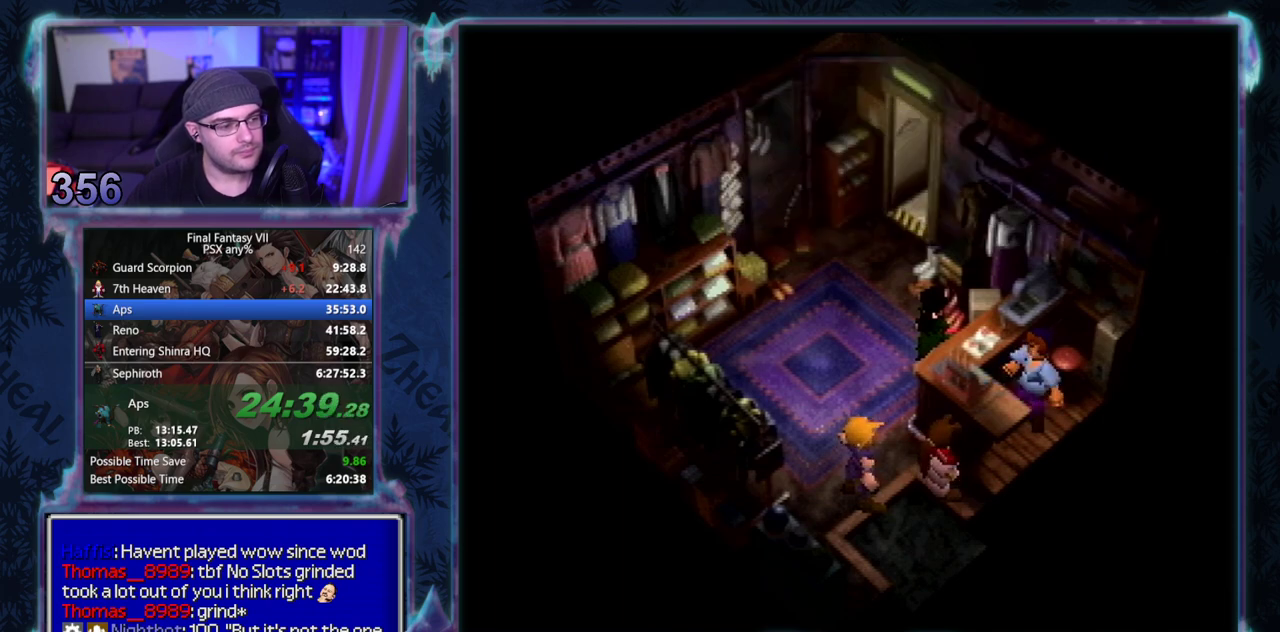
{"buttons": ["CIRCLE"], "left_stick": "center"}
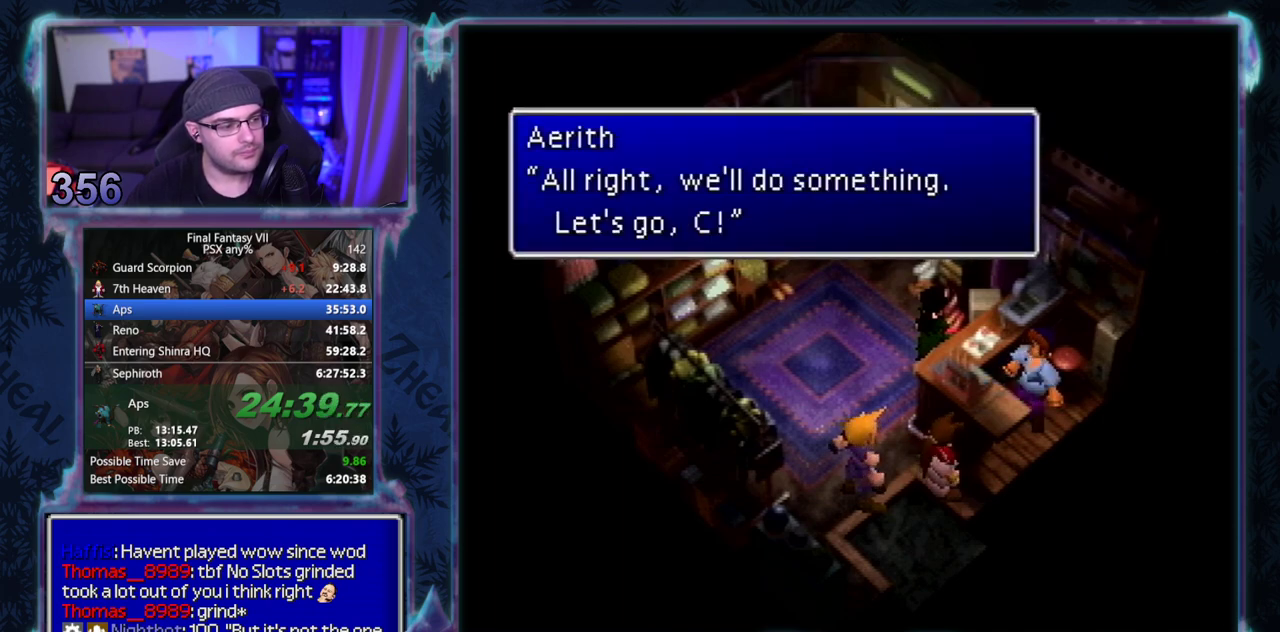
{"buttons": [], "left_stick": "center"}
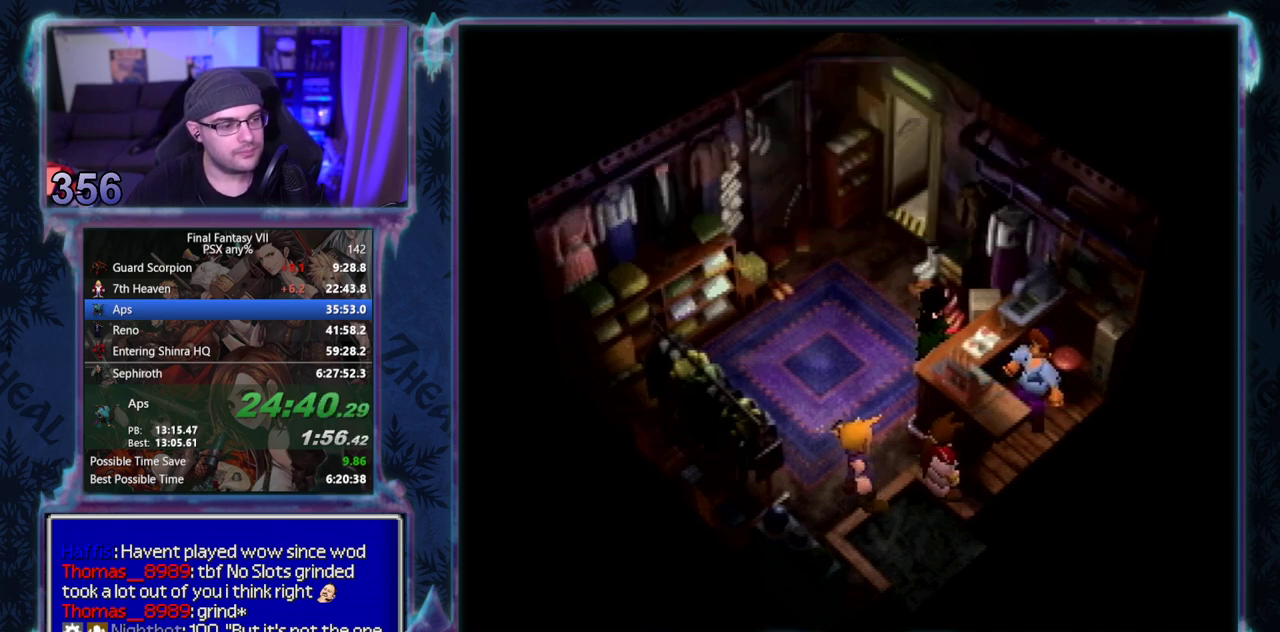
{"buttons": ["CROSS", "DPAD_DOWN", "DPAD_RIGHT"], "left_stick": "center", "events": [[233, "DPAD_DOWN", "down"], [267, "CROSS", "down"], [300, "DPAD_RIGHT", "down"]]}
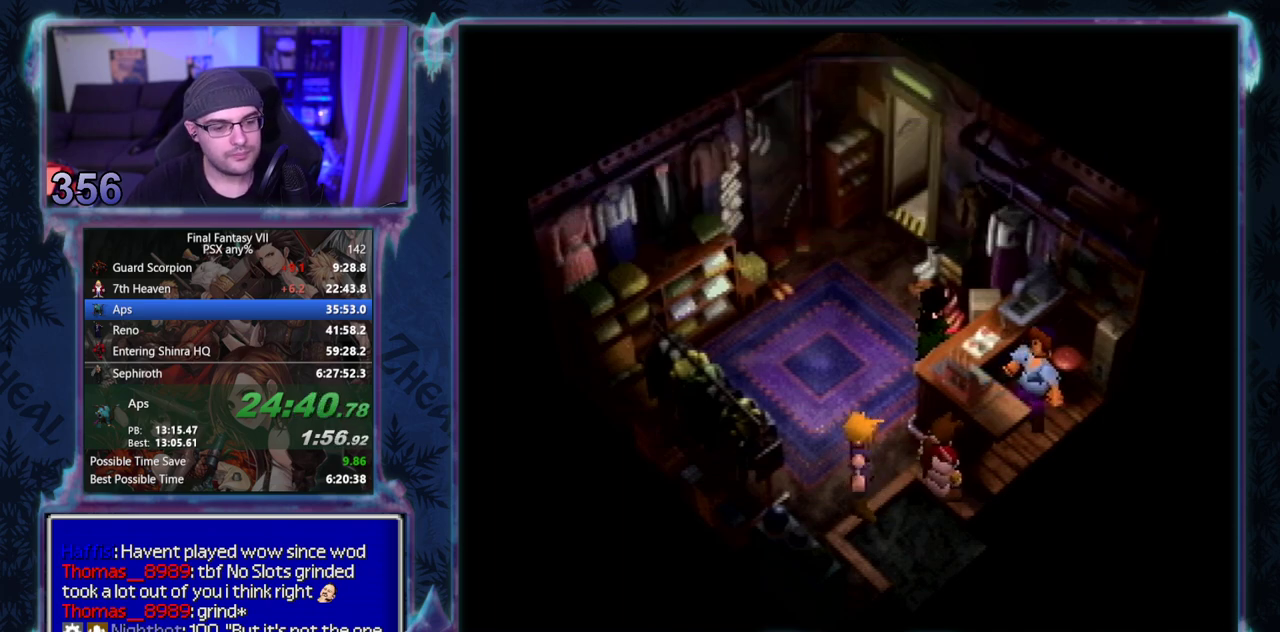
{"buttons": ["CROSS", "DPAD_DOWN", "DPAD_RIGHT"], "left_stick": "center", "events": []}
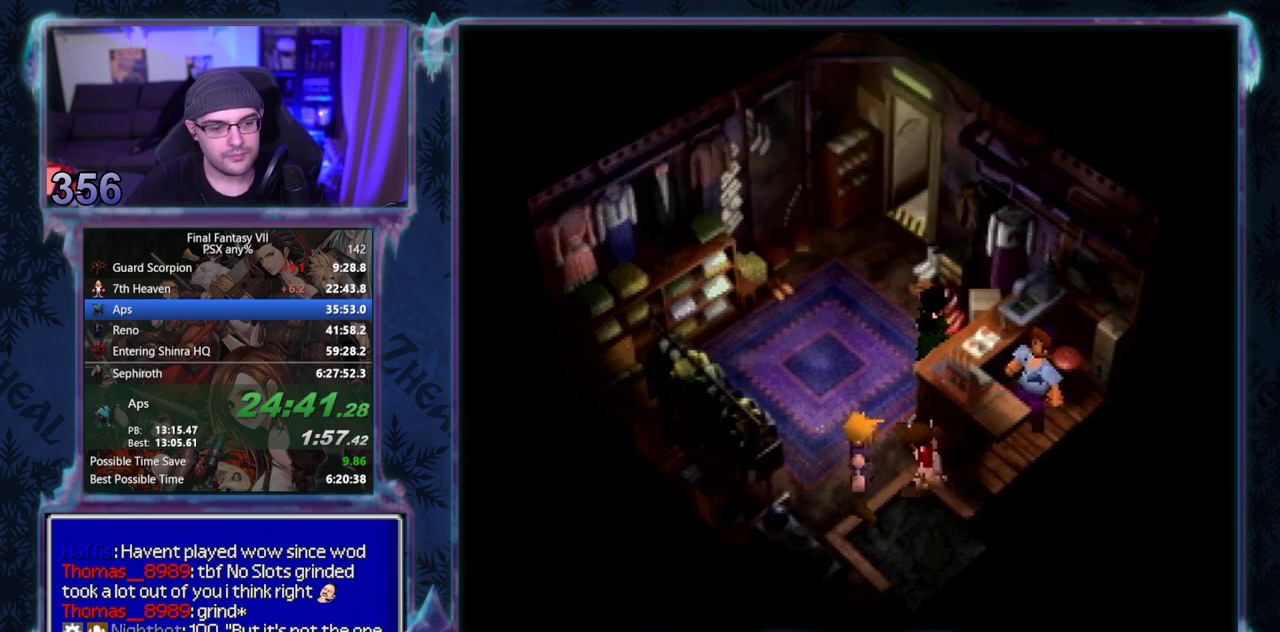
{"buttons": ["CROSS", "DPAD_DOWN", "DPAD_RIGHT"], "left_stick": "center", "events": []}
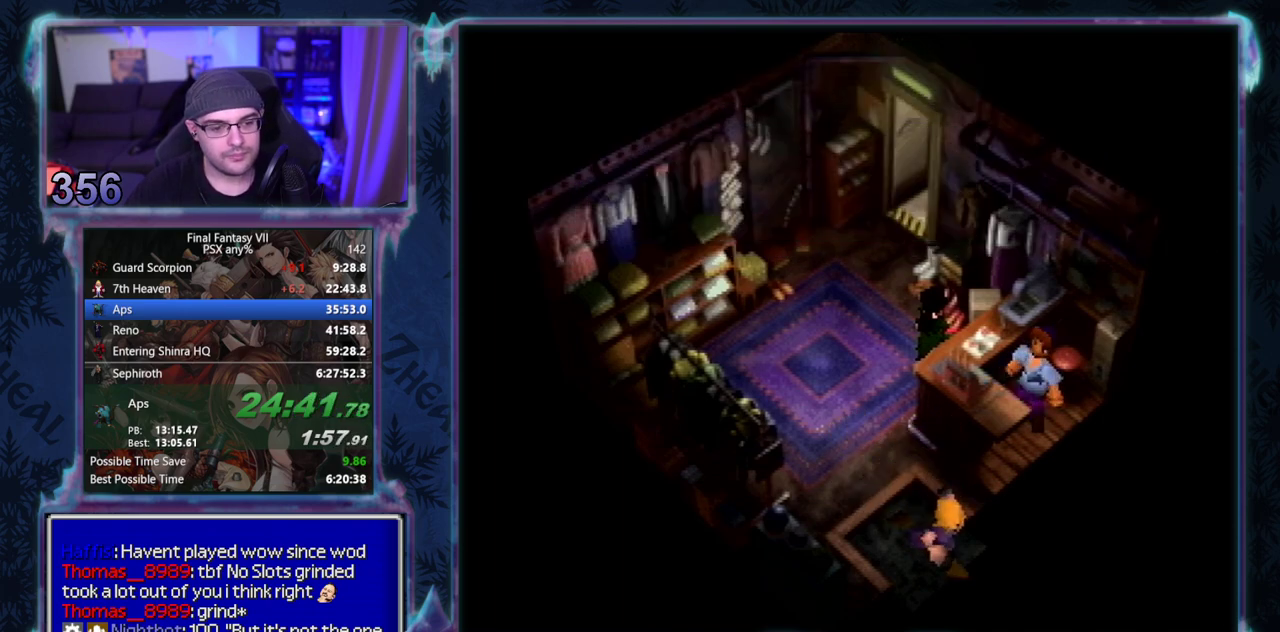
{"buttons": ["CROSS", "DPAD_DOWN"], "left_stick": "center", "events": [[217, "DPAD_RIGHT", "up"]]}
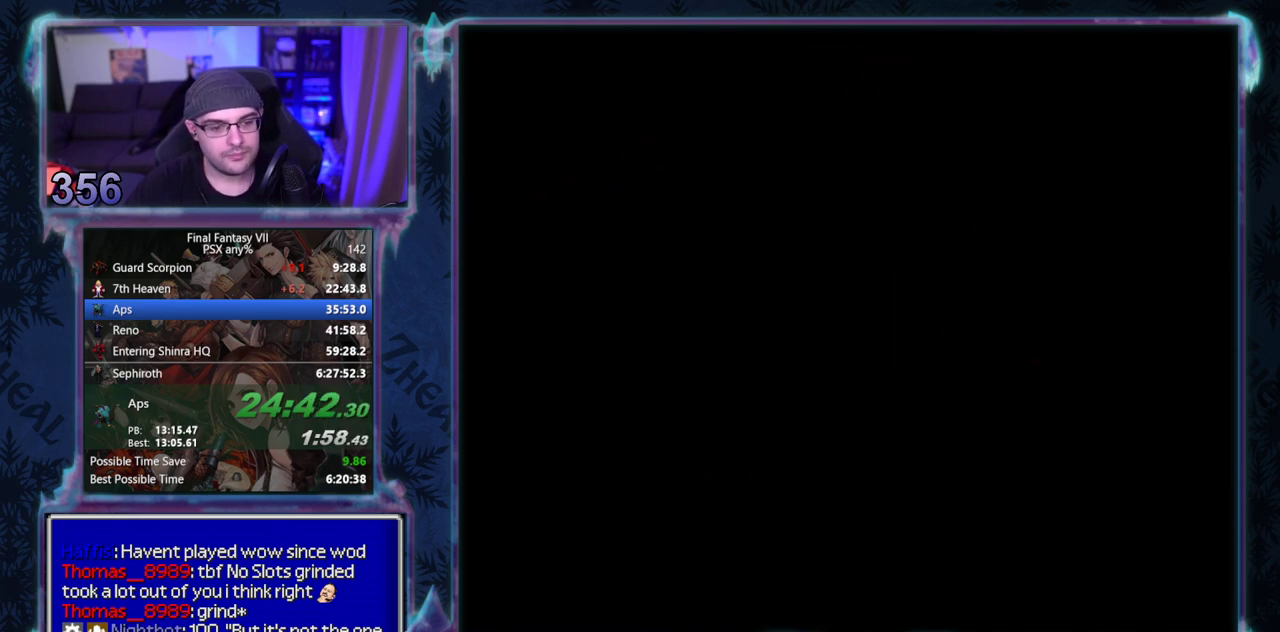
{"buttons": ["CROSS", "DPAD_DOWN"], "left_stick": "center", "events": []}
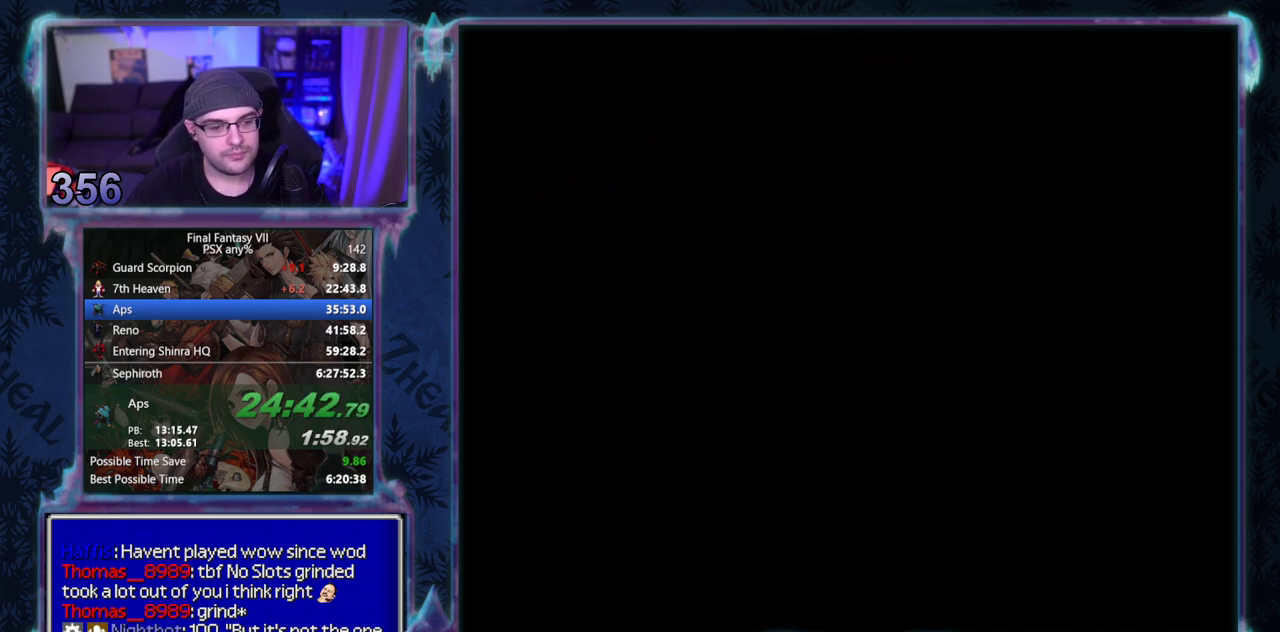
{"buttons": ["CROSS", "DPAD_DOWN"], "left_stick": "center", "events": []}
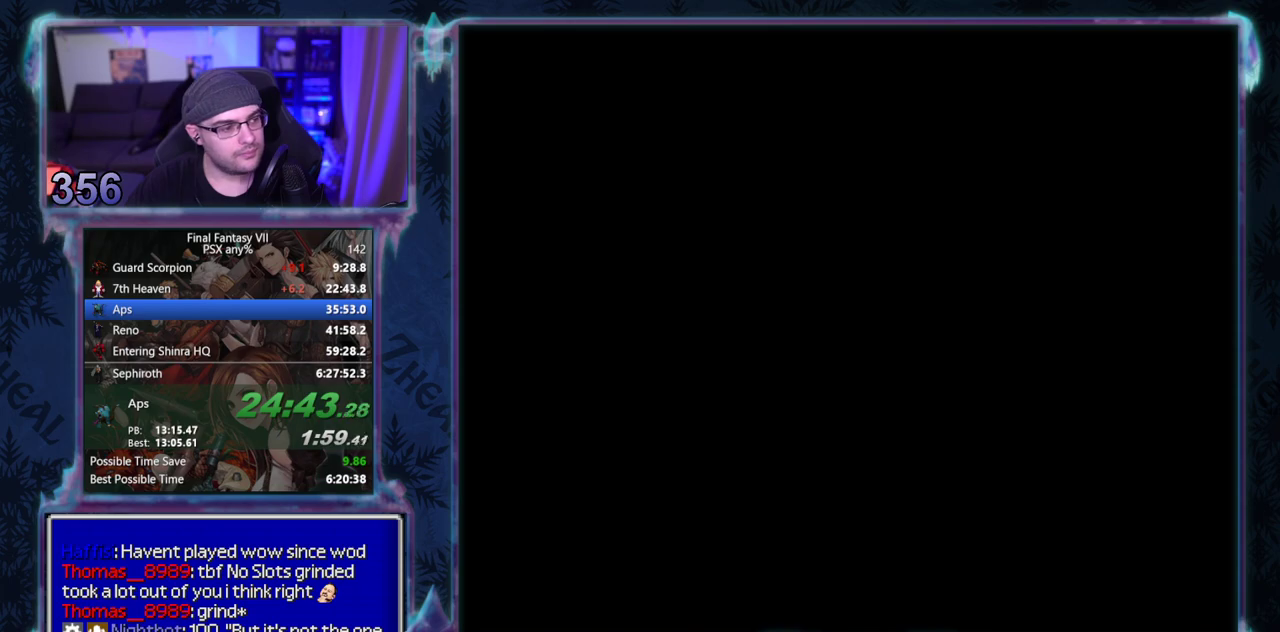
{"buttons": ["CROSS", "DPAD_DOWN"], "left_stick": "center", "events": []}
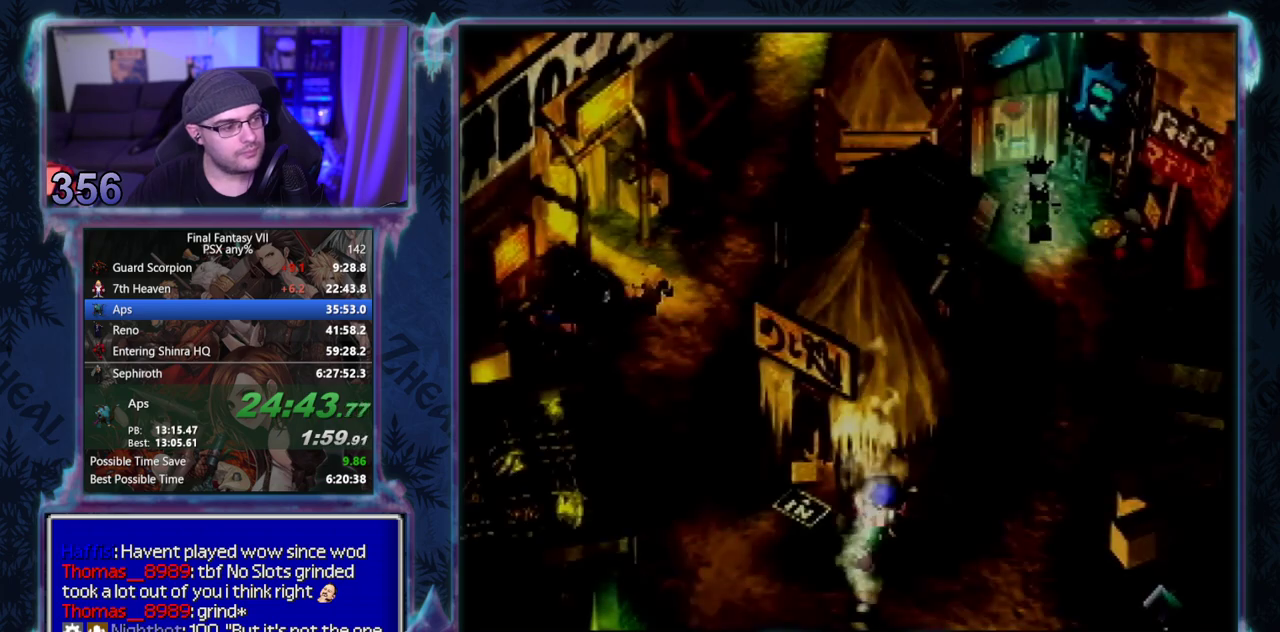
{"buttons": ["CROSS", "DPAD_DOWN", "DPAD_RIGHT"], "left_stick": "center", "events": [[350, "DPAD_RIGHT", "down"]]}
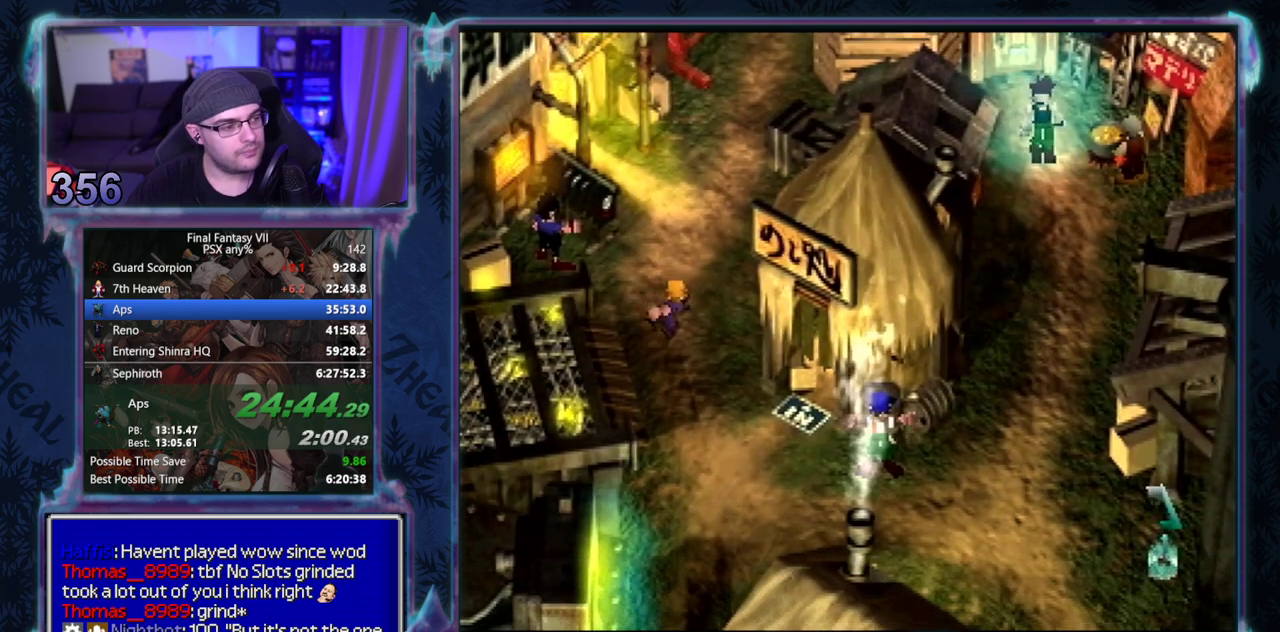
{"buttons": ["CROSS", "DPAD_UP", "DPAD_RIGHT"], "left_stick": "center", "events": [[350, "DPAD_DOWN", "up"], [400, "DPAD_UP", "down"]]}
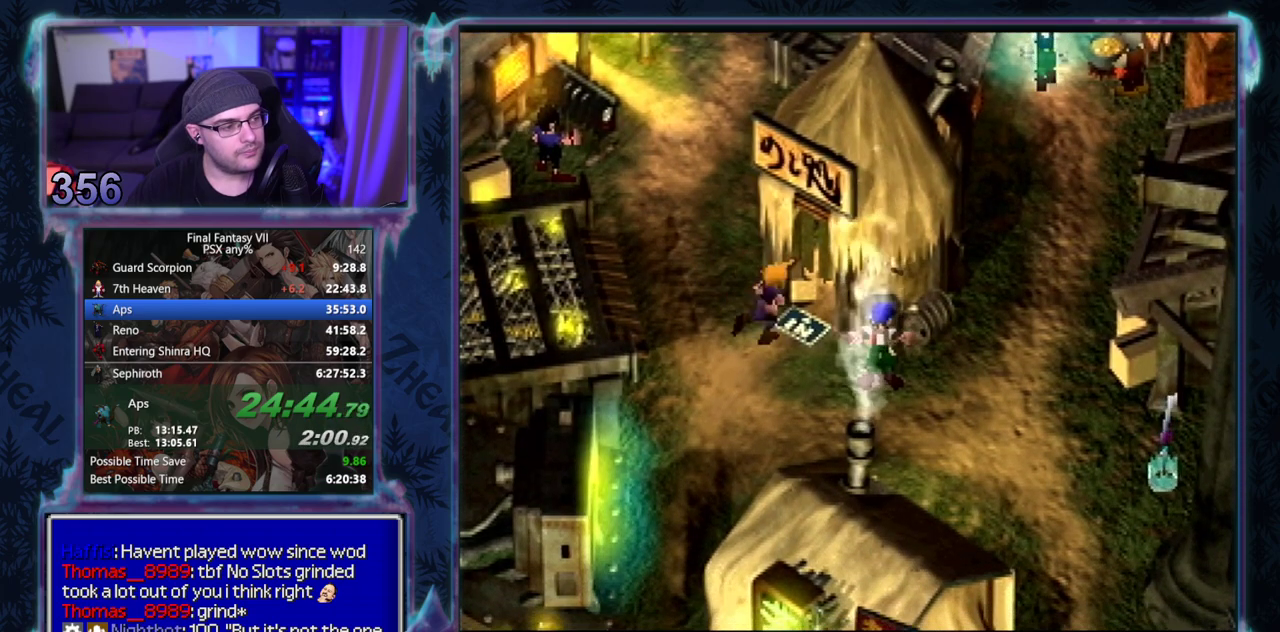
{"buttons": ["CROSS", "DPAD_UP", "DPAD_LEFT"], "left_stick": "center", "events": [[383, "DPAD_RIGHT", "up"], [417, "DPAD_LEFT", "down"]]}
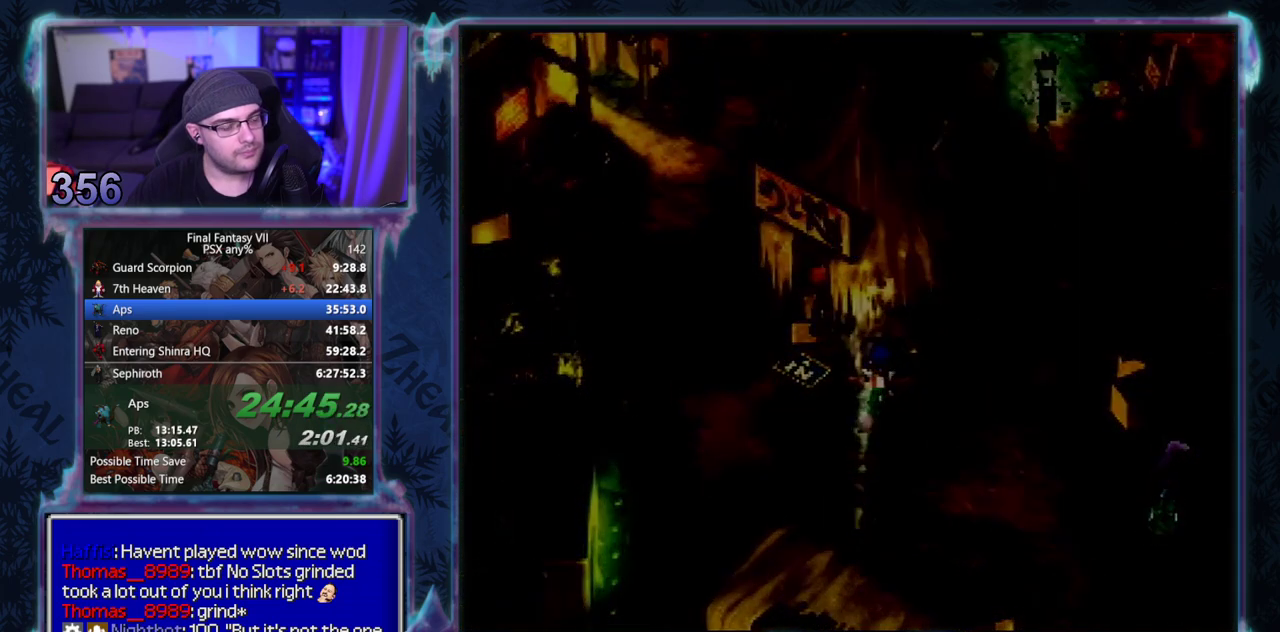
{"buttons": ["CROSS", "DPAD_UP", "DPAD_LEFT"], "left_stick": "center", "events": []}
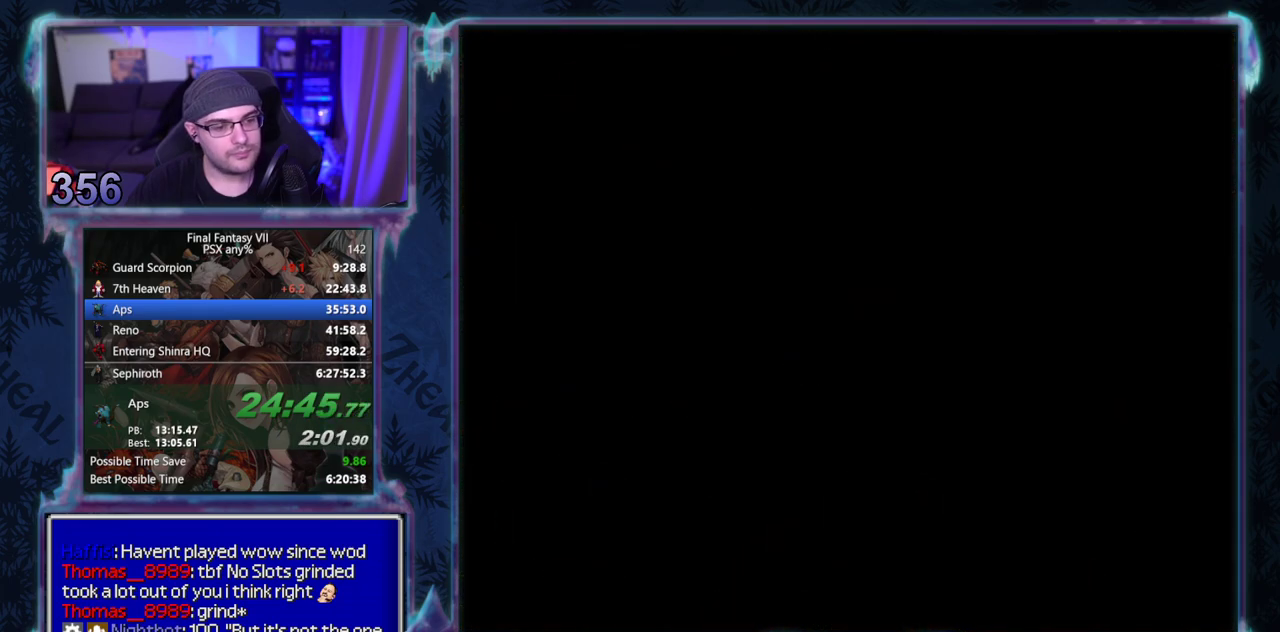
{"buttons": ["CROSS", "DPAD_UP", "DPAD_LEFT"], "left_stick": "center", "events": []}
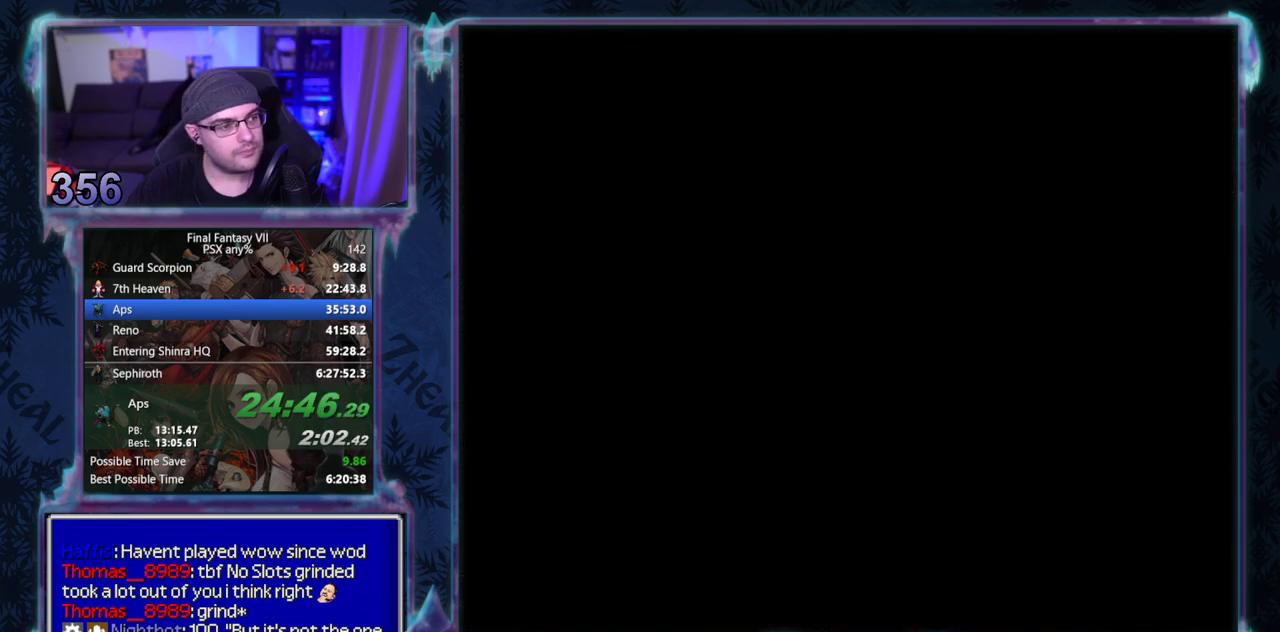
{"buttons": ["CROSS", "DPAD_UP", "DPAD_LEFT"], "left_stick": "center", "events": []}
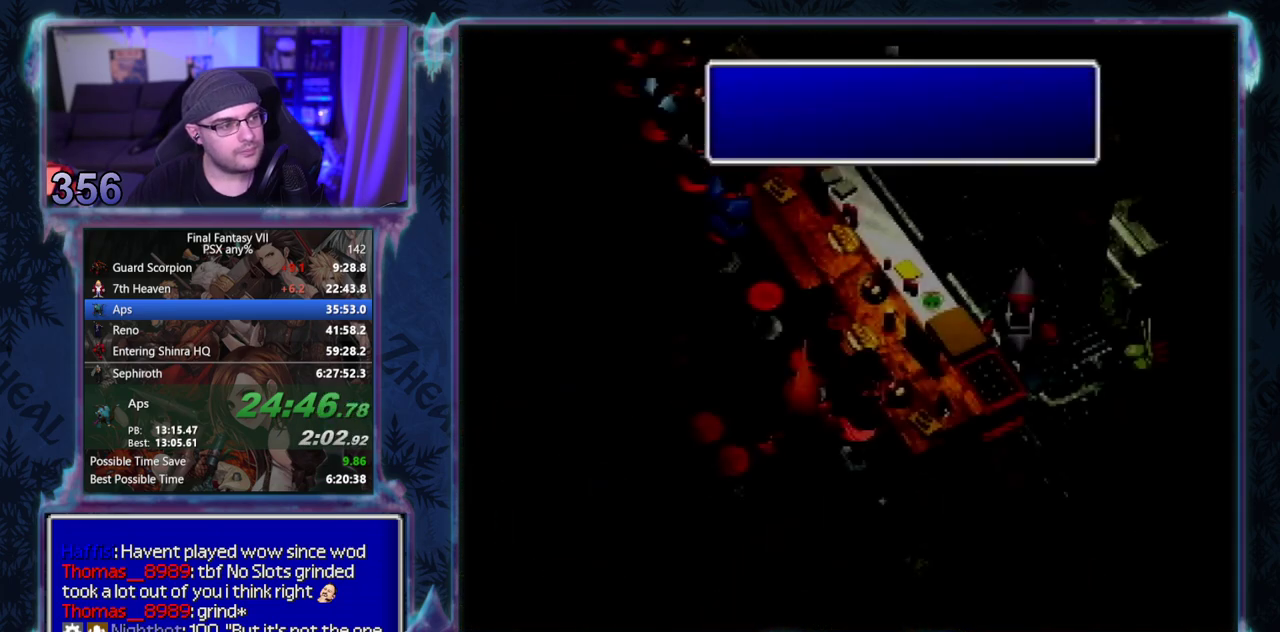
{"buttons": ["CROSS", "DPAD_UP", "DPAD_LEFT"], "left_stick": "center", "events": []}
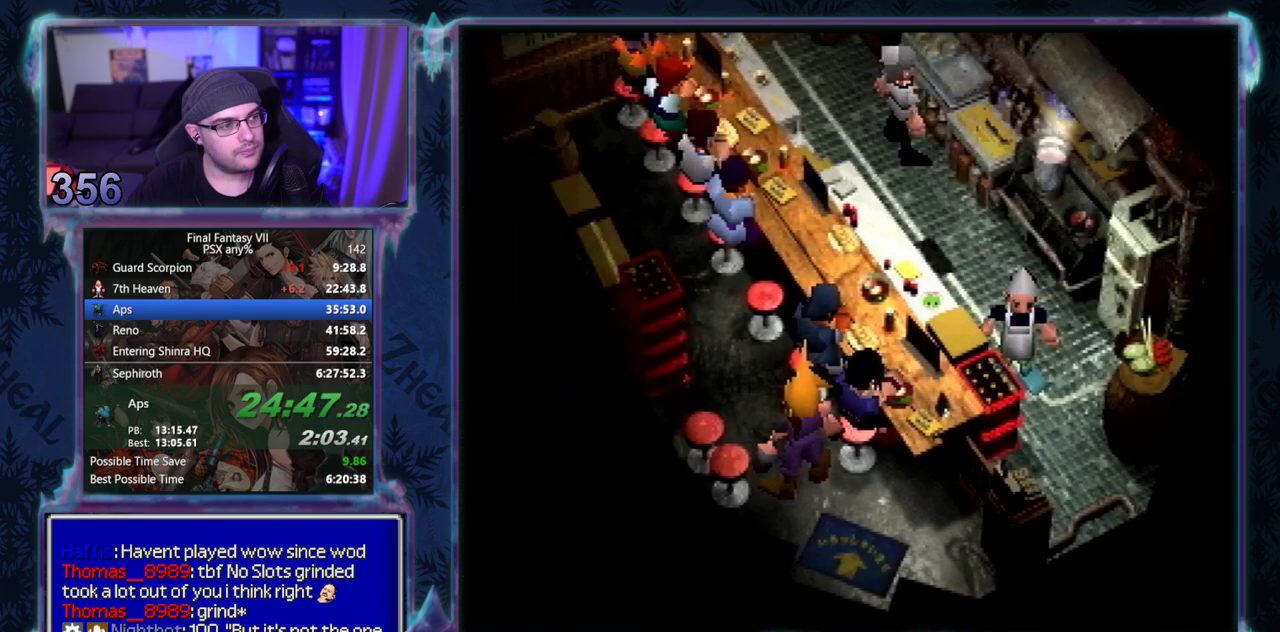
{"buttons": [], "left_stick": "center", "events": [[500, "CROSS", "up"], [500, "DPAD_LEFT", "up"], [500, "DPAD_UP", "up"]]}